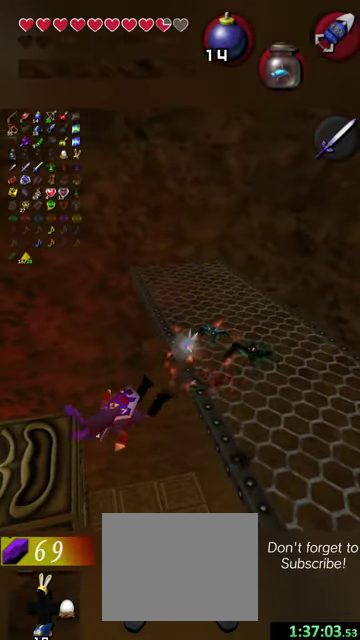
Gameplay with a controller (Nintendo layout); each line is a JSON object with the inputs held at the frame after it (dt_ms = milliseconds from this image to that frame). "events" lists button and stick changes between this image and that frame as [ms after this image, input, new state], when the widget could be followed in between. This overlay highlights the sticks when they move; stick clicks (L3 R3) are not distinguishable. Not read: L3 R3 right_stick.
{"dt_ms": 500, "buttons": [], "left_stick": "up", "events": [[34, "X", "down"], [134, "X", "up"], [167, "left_stick", "up"]]}
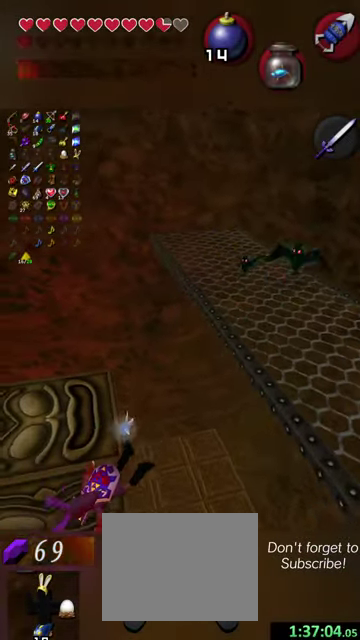
{"dt_ms": 300, "buttons": [], "left_stick": "up", "events": []}
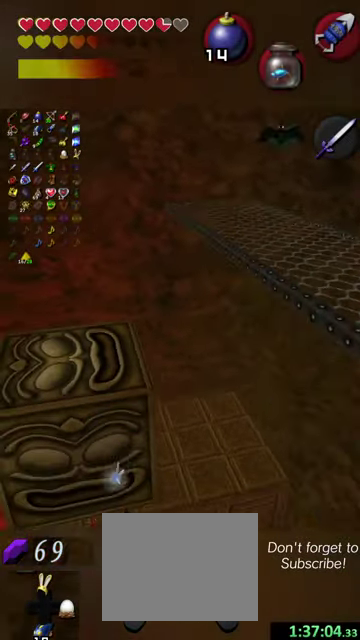
{"dt_ms": 600, "buttons": [], "left_stick": "center", "events": [[234, "left_stick", "center"]]}
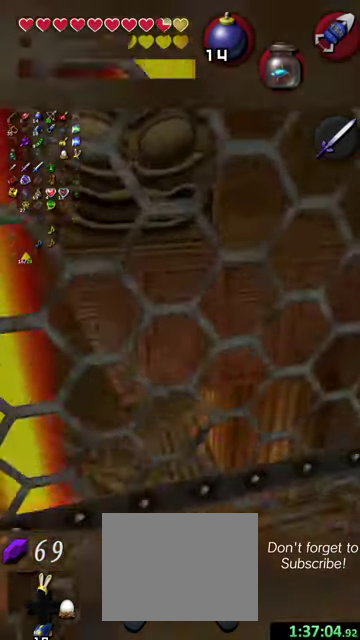
{"dt_ms": 600, "buttons": [], "left_stick": "center", "events": []}
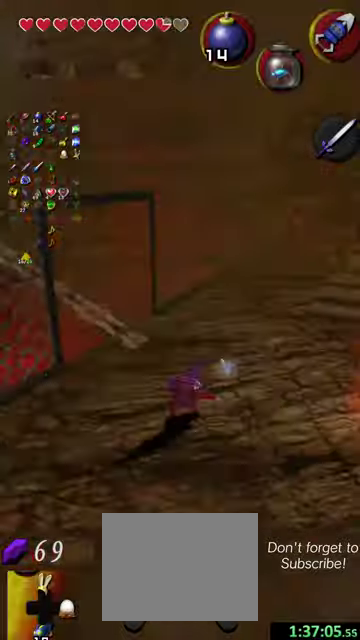
{"dt_ms": 700, "buttons": [], "left_stick": "down", "events": [[667, "left_stick", "down"]]}
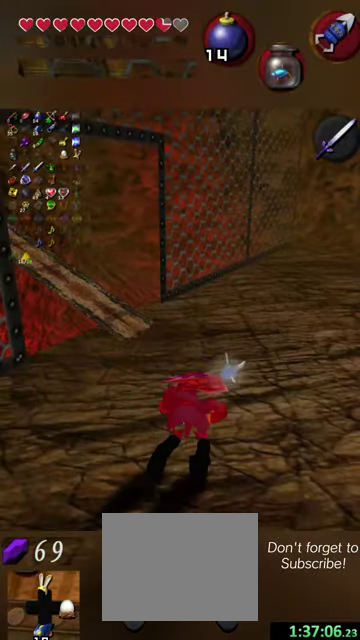
{"dt_ms": 300, "buttons": [], "left_stick": "down-right", "events": [[167, "left_stick", "down-right"]]}
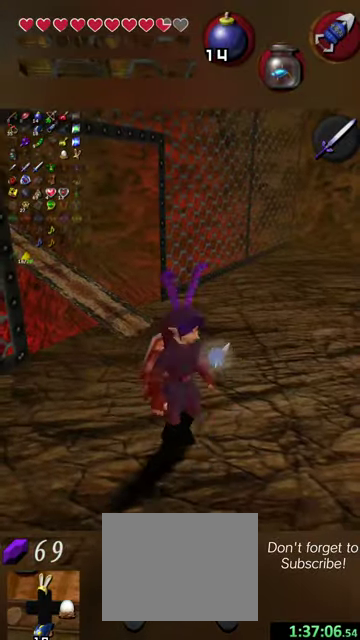
{"dt_ms": 400, "buttons": [], "left_stick": "center", "events": [[234, "left_stick", "down"], [300, "left_stick", "center"]]}
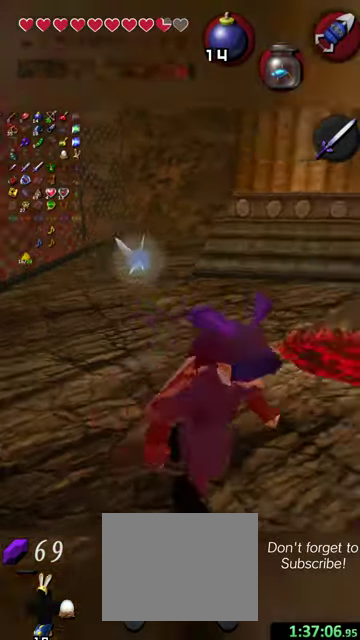
{"dt_ms": 600, "buttons": ["B"], "left_stick": "center", "events": [[67, "left_stick", "left"], [267, "B", "down"], [267, "left_stick", "center"]]}
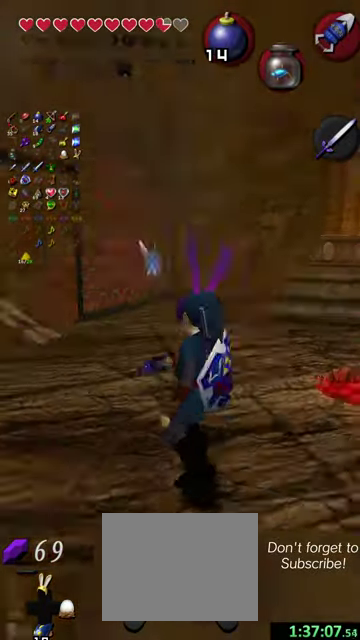
{"dt_ms": 500, "buttons": ["B"], "left_stick": "down-left", "events": [[100, "left_stick", "down-left"]]}
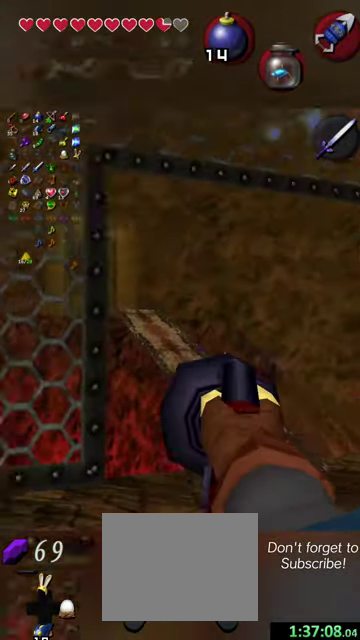
{"dt_ms": 500, "buttons": ["B"], "left_stick": "down", "events": [[400, "left_stick", "down"]]}
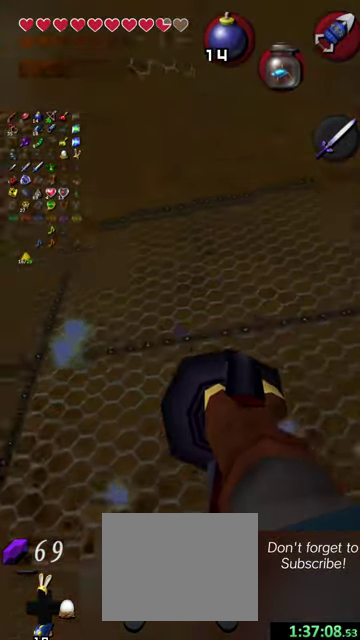
{"dt_ms": 500, "buttons": [], "left_stick": "center", "events": [[67, "B", "up"], [67, "left_stick", "center"]]}
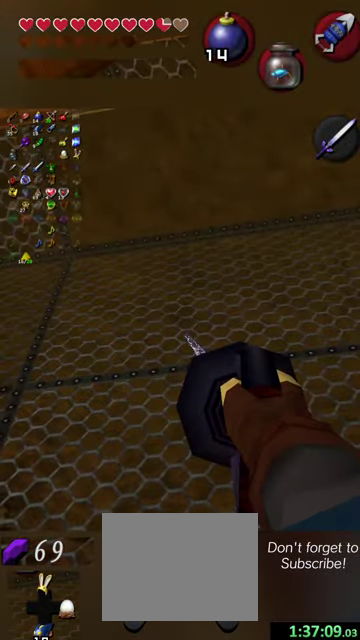
{"dt_ms": 400, "buttons": [], "left_stick": "up", "events": [[167, "left_stick", "up"]]}
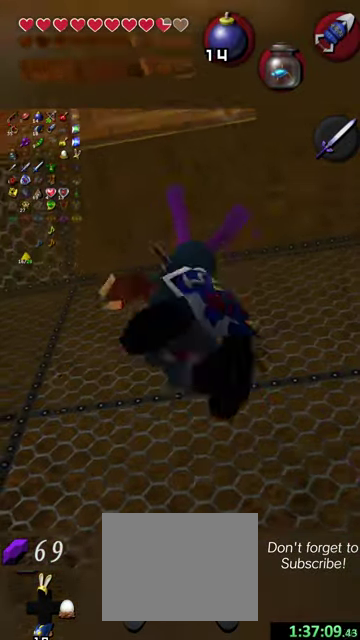
{"dt_ms": 600, "buttons": [], "left_stick": "up", "events": []}
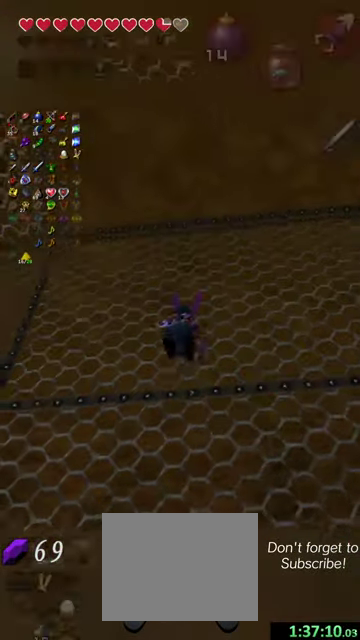
{"dt_ms": 400, "buttons": [], "left_stick": "up", "events": []}
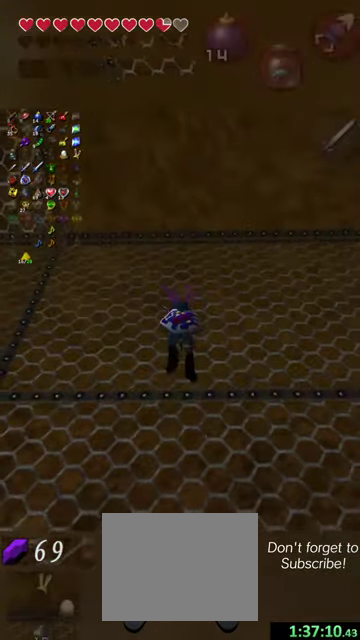
{"dt_ms": 600, "buttons": [], "left_stick": "up", "events": []}
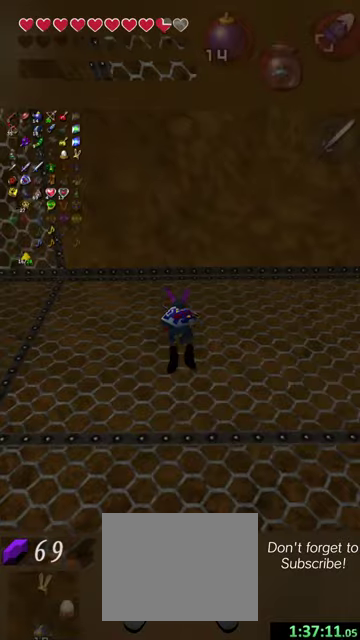
{"dt_ms": 600, "buttons": [], "left_stick": "up", "events": []}
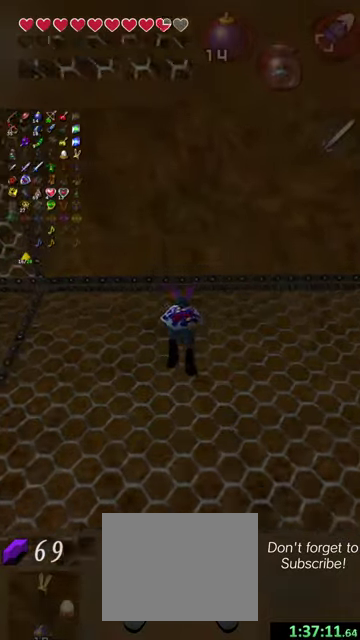
{"dt_ms": 500, "buttons": [], "left_stick": "up", "events": []}
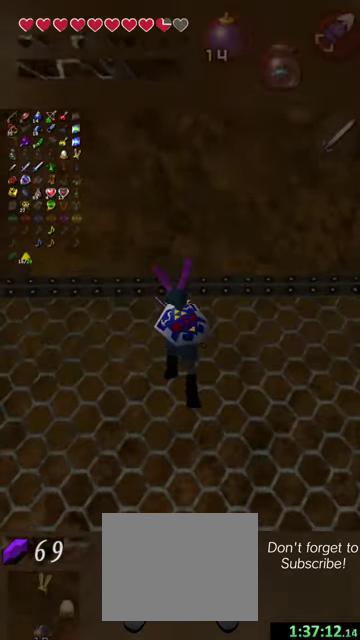
{"dt_ms": 600, "buttons": [], "left_stick": "up", "events": []}
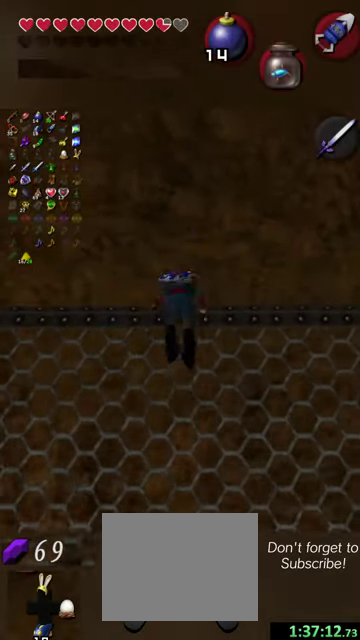
{"dt_ms": 300, "buttons": [], "left_stick": "center", "events": [[167, "left_stick", "center"]]}
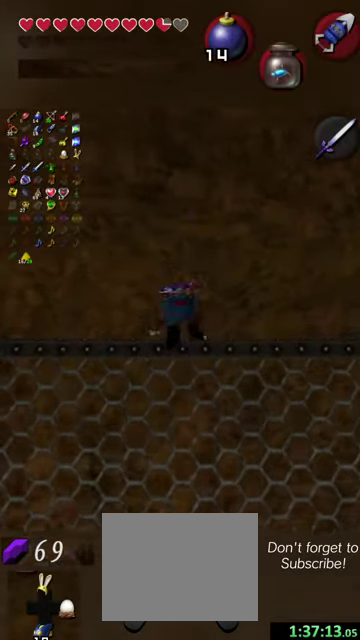
{"dt_ms": 400, "buttons": [], "left_stick": "center", "events": []}
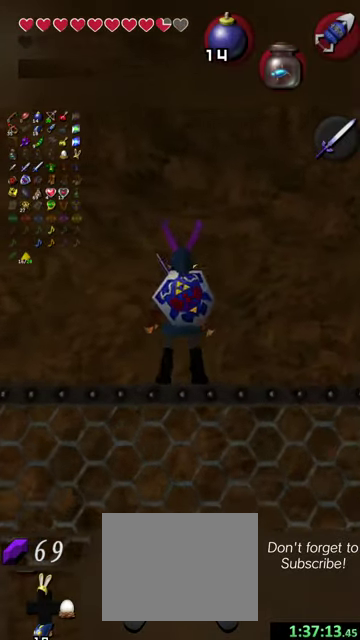
{"dt_ms": 600, "buttons": ["X"], "left_stick": "left", "events": [[100, "X", "down"], [100, "left_stick", "left"], [234, "X", "up"], [267, "left_stick", "center"], [500, "left_stick", "left"], [534, "X", "down"]]}
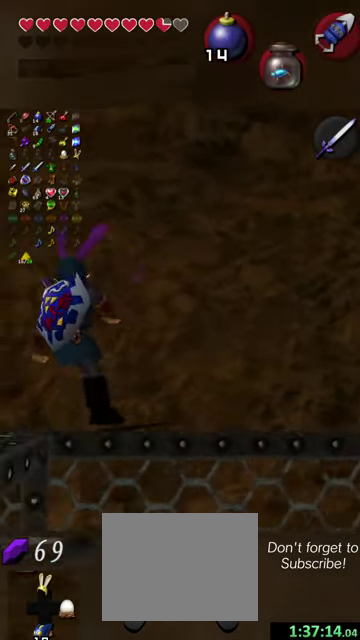
{"dt_ms": 500, "buttons": [], "left_stick": "down", "events": [[67, "X", "up"], [67, "left_stick", "center"], [367, "left_stick", "down"]]}
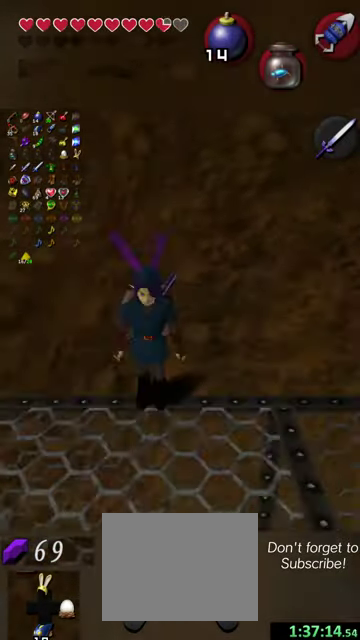
{"dt_ms": 500, "buttons": [], "left_stick": "up-left", "events": [[34, "left_stick", "center"], [434, "left_stick", "left"], [500, "left_stick", "up-left"]]}
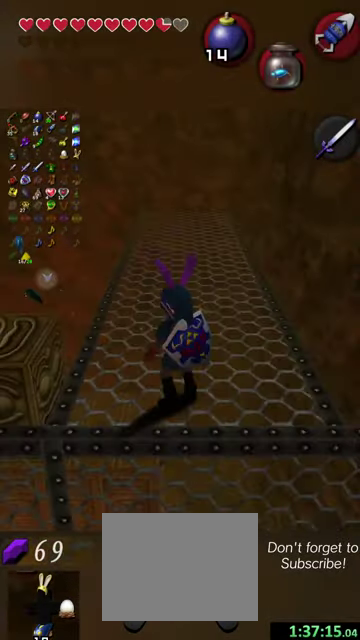
{"dt_ms": 500, "buttons": [], "left_stick": "up", "events": [[467, "left_stick", "up"]]}